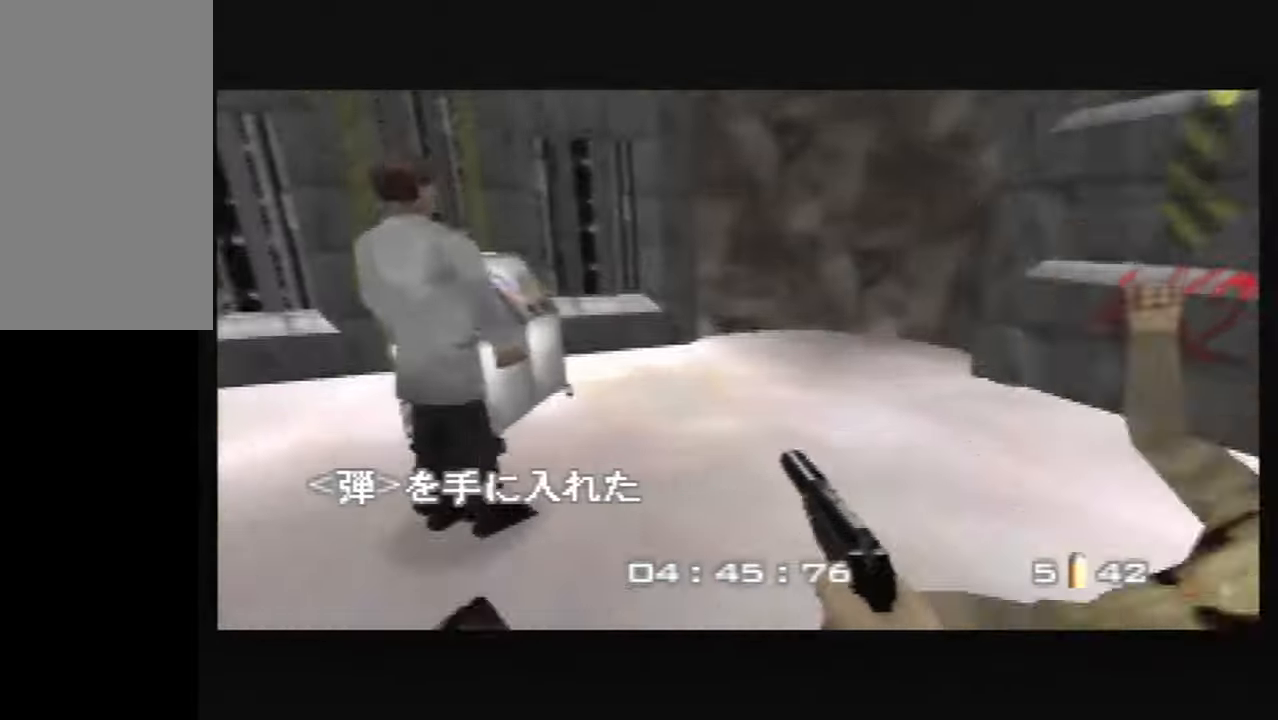
Gameplay with a controller (Nintendo layout); each line is a JSON object with the inputs held at the frame after it. "button_events" lists button changes between this image and that frame as [ms after this image, input, new state], when the widget could be followed in between (sticks are given only as held states). Not read: L3 R3 Z.
{"buttons": ["C_UP"], "left_stick": "center", "button_events": [[34, "C_UP", "up"], [134, "B", "down"], [234, "B", "up"], [234, "C_UP", "down"]]}
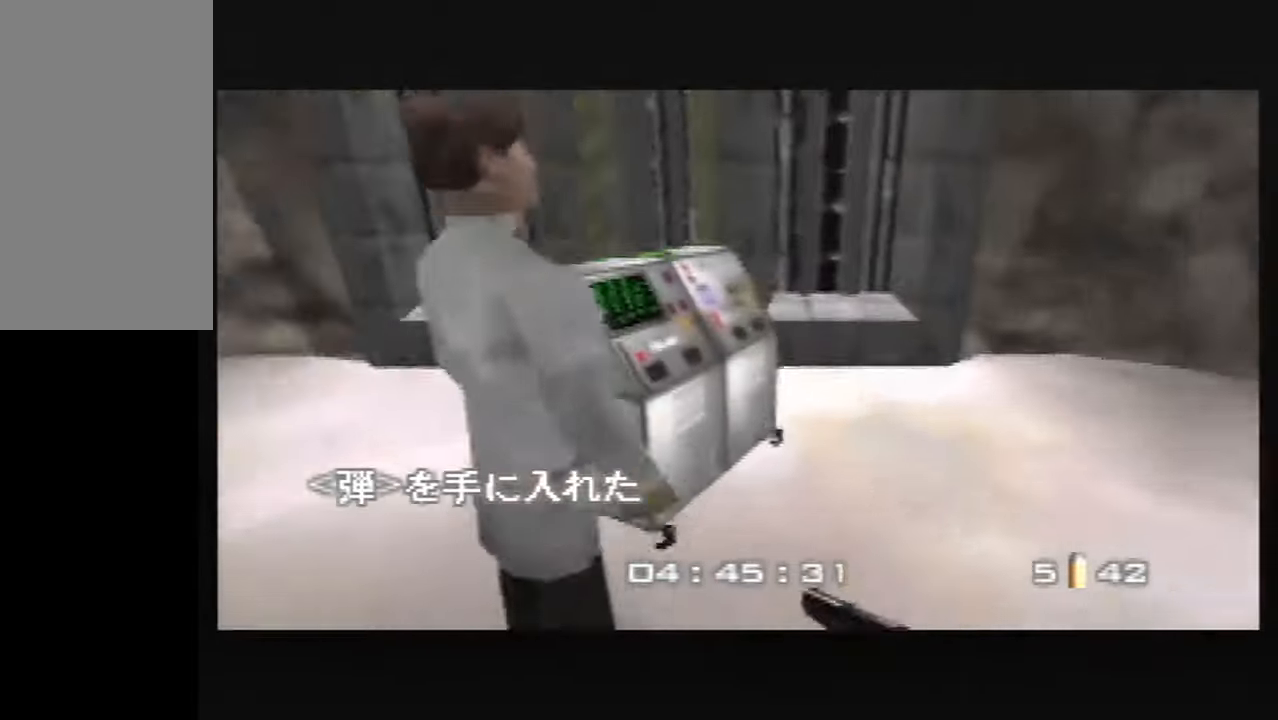
{"buttons": ["C_RIGHT"], "left_stick": "right", "button_events": [[100, "C_UP", "up"], [301, "B", "down"], [367, "B", "up"], [401, "C_RIGHT", "down"]]}
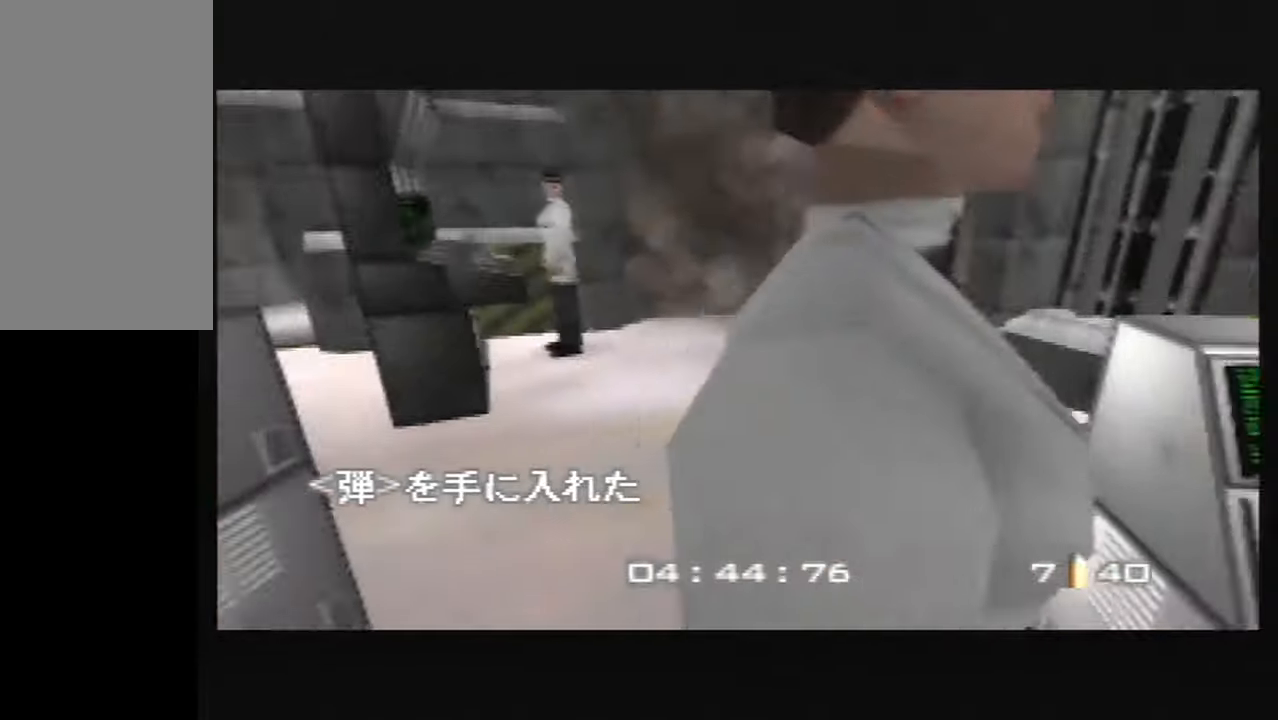
{"buttons": ["C_UP"], "left_stick": "left", "button_events": [[33, "B", "down"], [133, "B", "up"], [200, "C_UP", "down"], [233, "B", "down"], [333, "C_RIGHT", "up"], [367, "B", "up"]]}
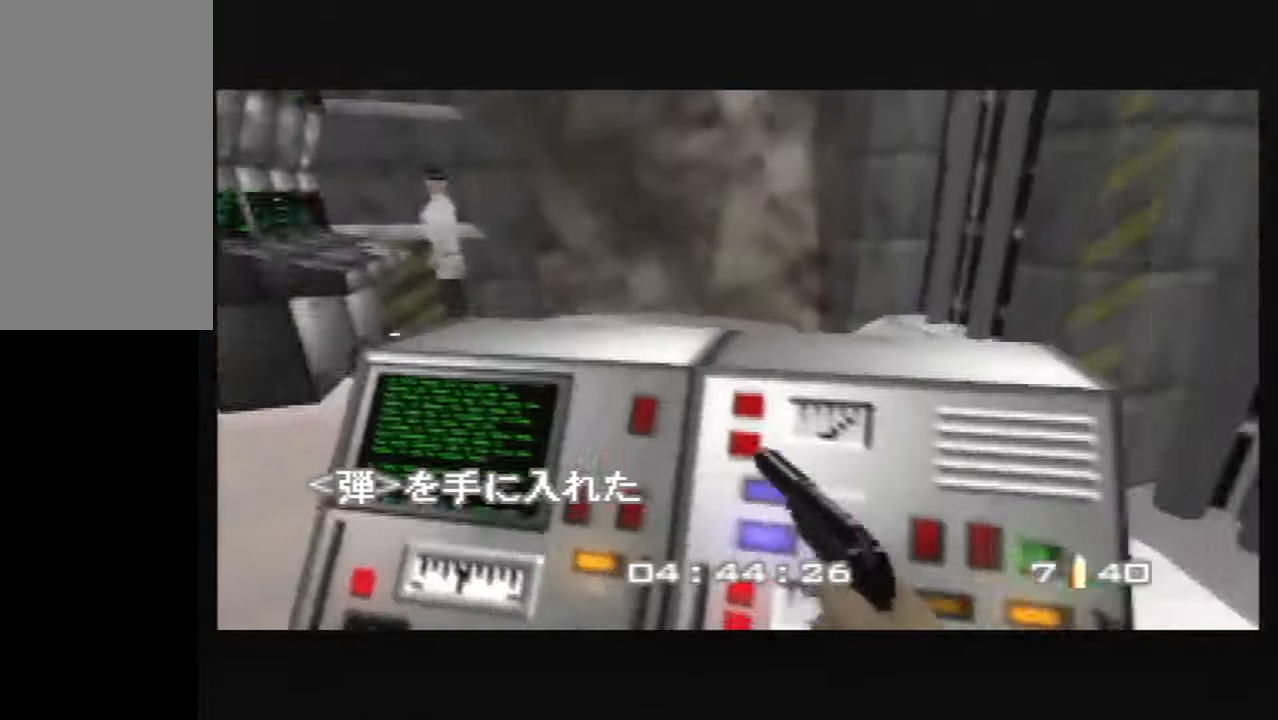
{"buttons": ["C_LEFT", "C_UP"], "left_stick": "down-right", "button_events": [[34, "C_LEFT", "down"], [67, "B", "down"], [134, "B", "up"], [134, "C_LEFT", "up"], [200, "C_LEFT", "down"]]}